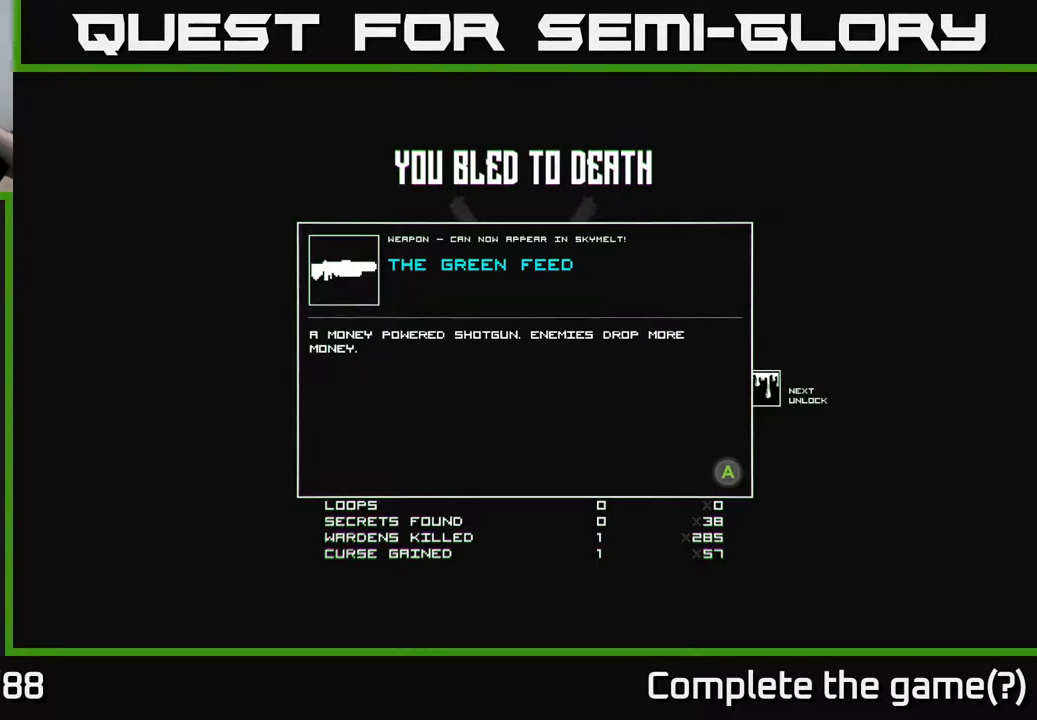
Gameplay with a controller (Xbox layout); each line is a JSON object with the inputs held at the frame after it. "events" lists button and stick changes between this image and that frame as [ms after this image, input, new state], when the widget could be followed in between.
{"buttons": ["A"], "left_stick": "center", "right_stick": "center", "events": [[500, "A", "down"]]}
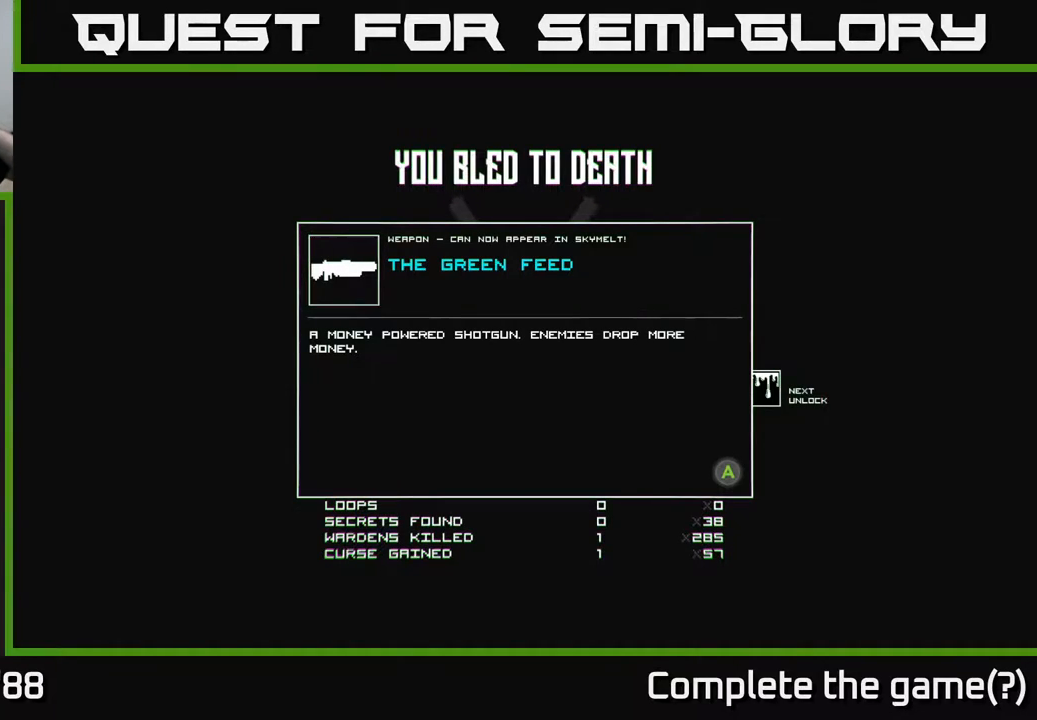
{"buttons": [], "left_stick": "center", "right_stick": "center", "events": [[100, "A", "up"]]}
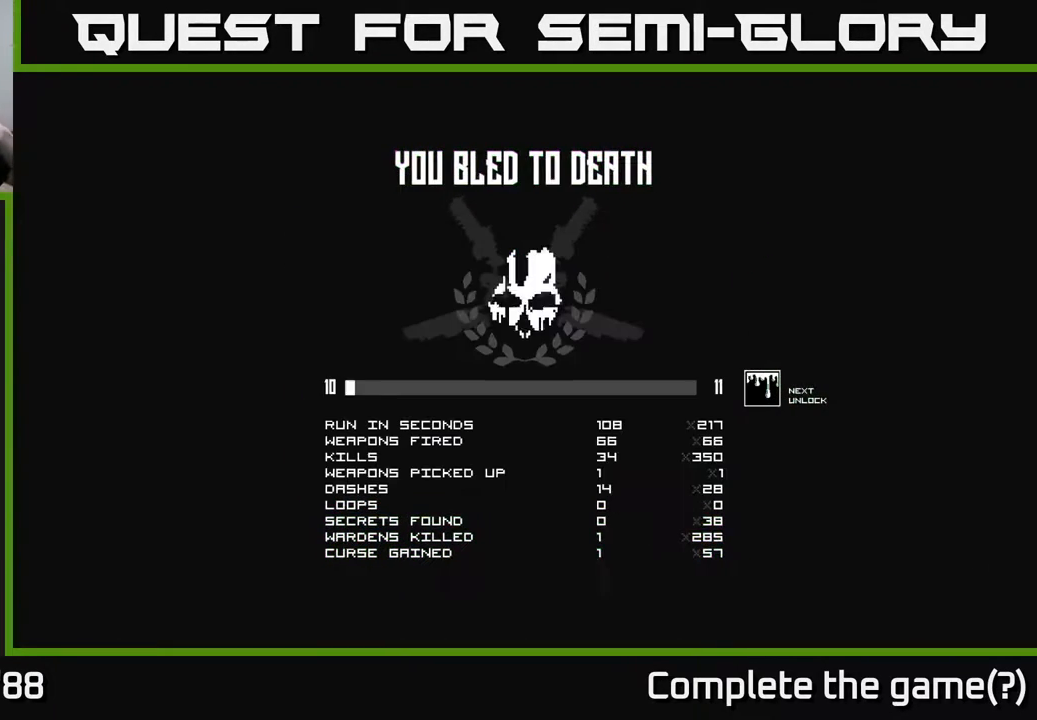
{"buttons": [], "left_stick": "center", "right_stick": "center", "events": []}
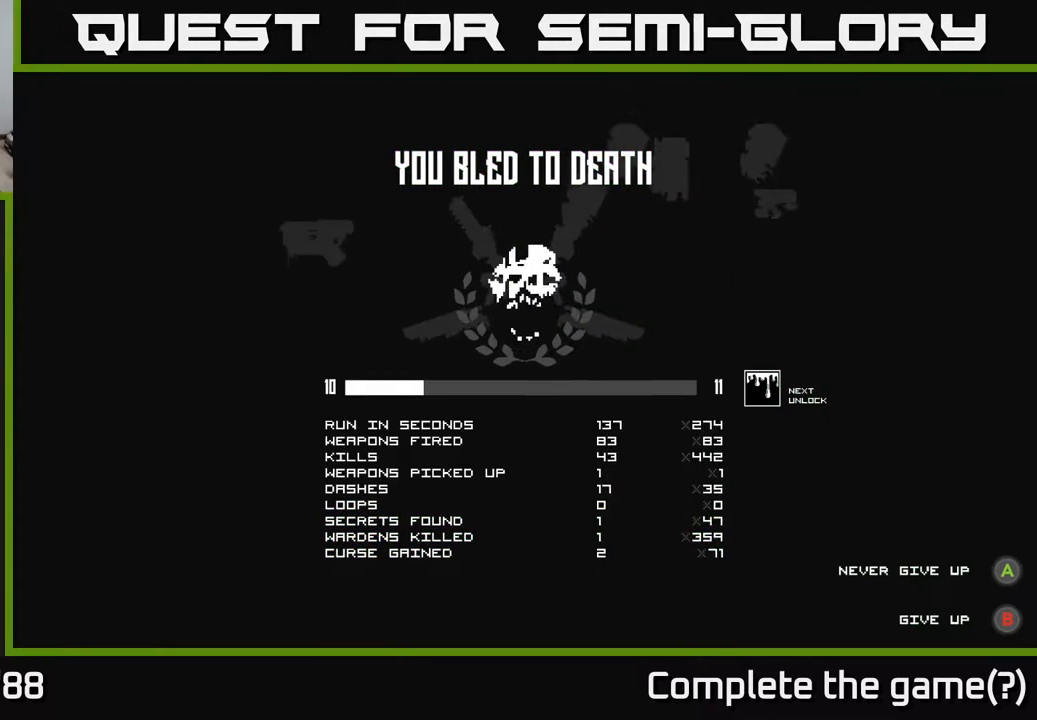
{"buttons": [], "left_stick": "center", "right_stick": "center", "events": []}
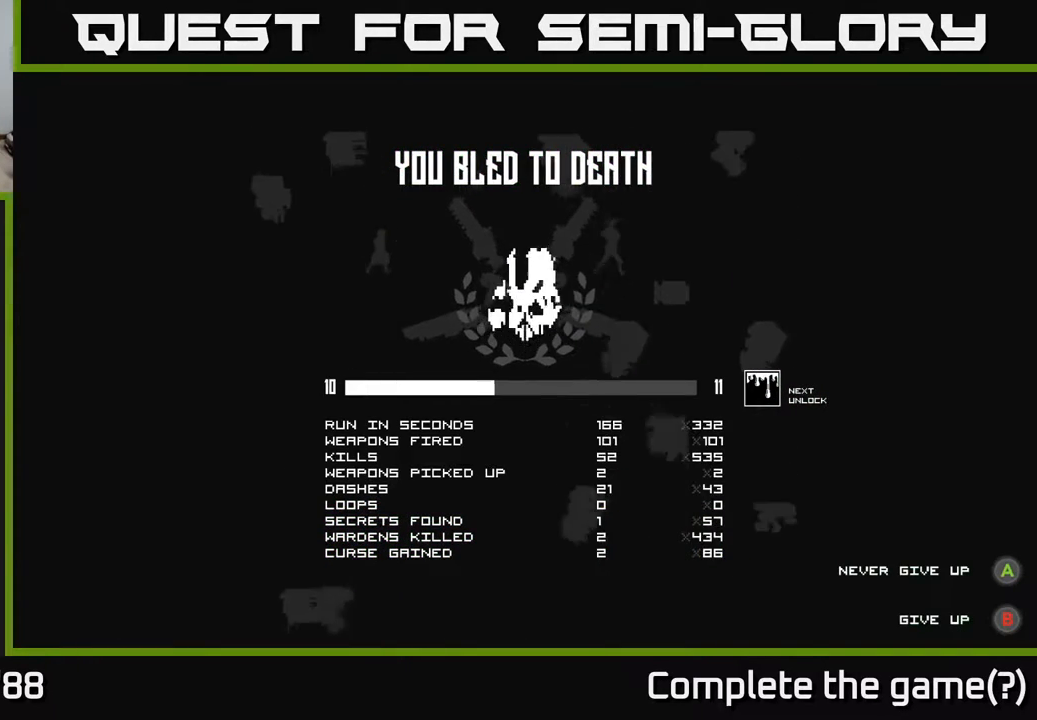
{"buttons": [], "left_stick": "center", "right_stick": "center", "events": []}
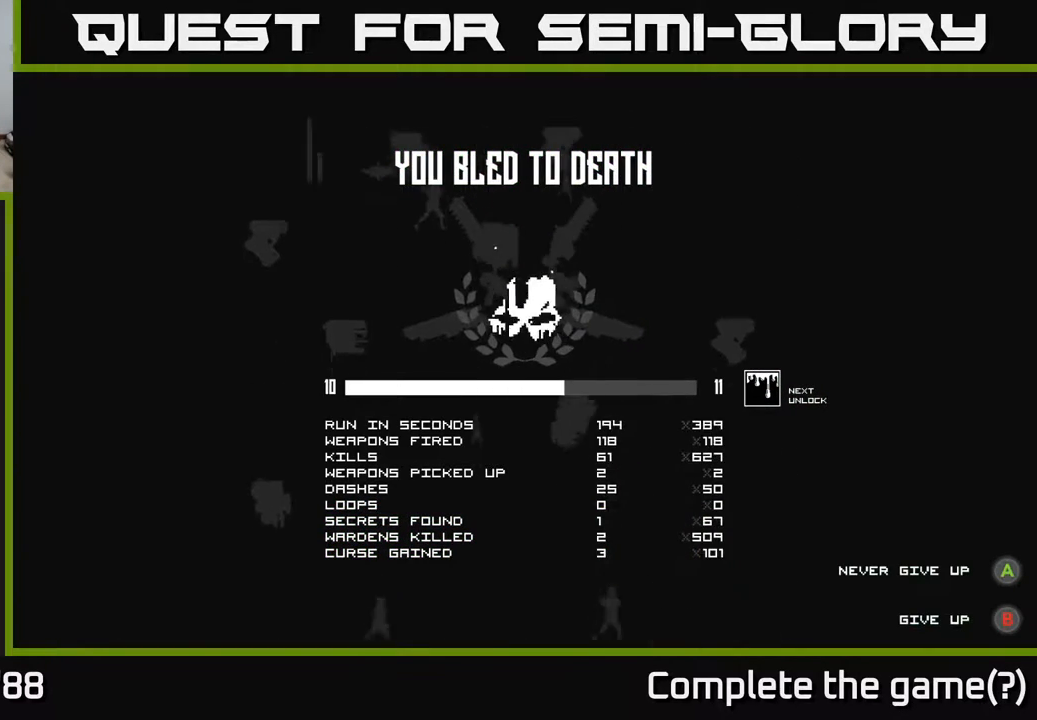
{"buttons": [], "left_stick": "center", "right_stick": "center", "events": []}
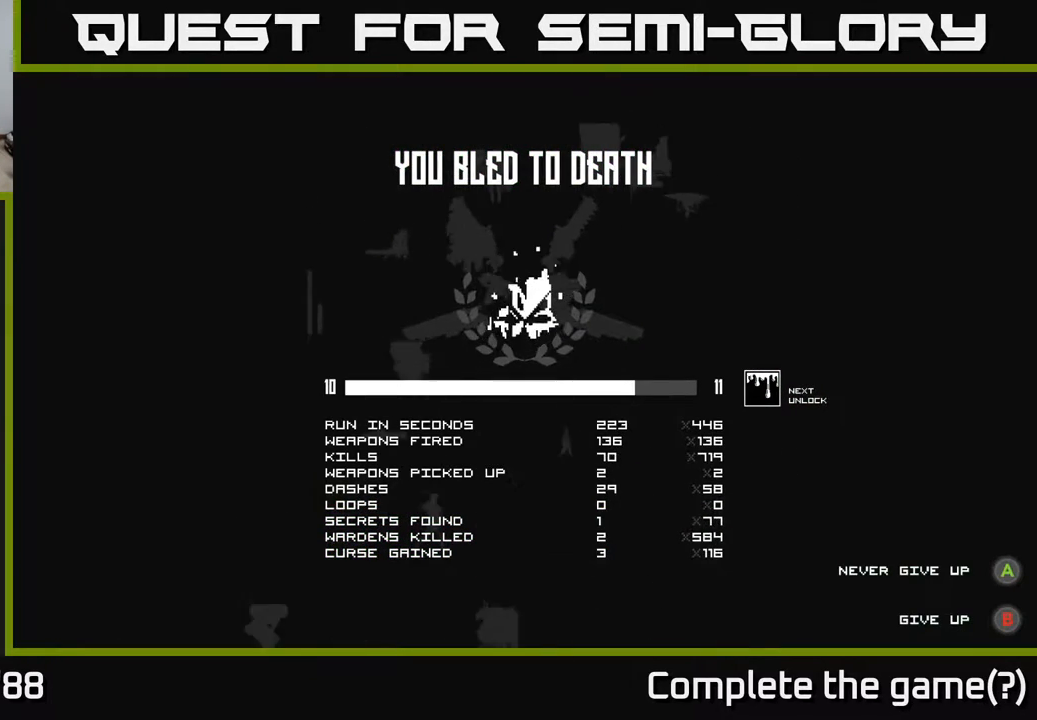
{"buttons": [], "left_stick": "center", "right_stick": "center", "events": []}
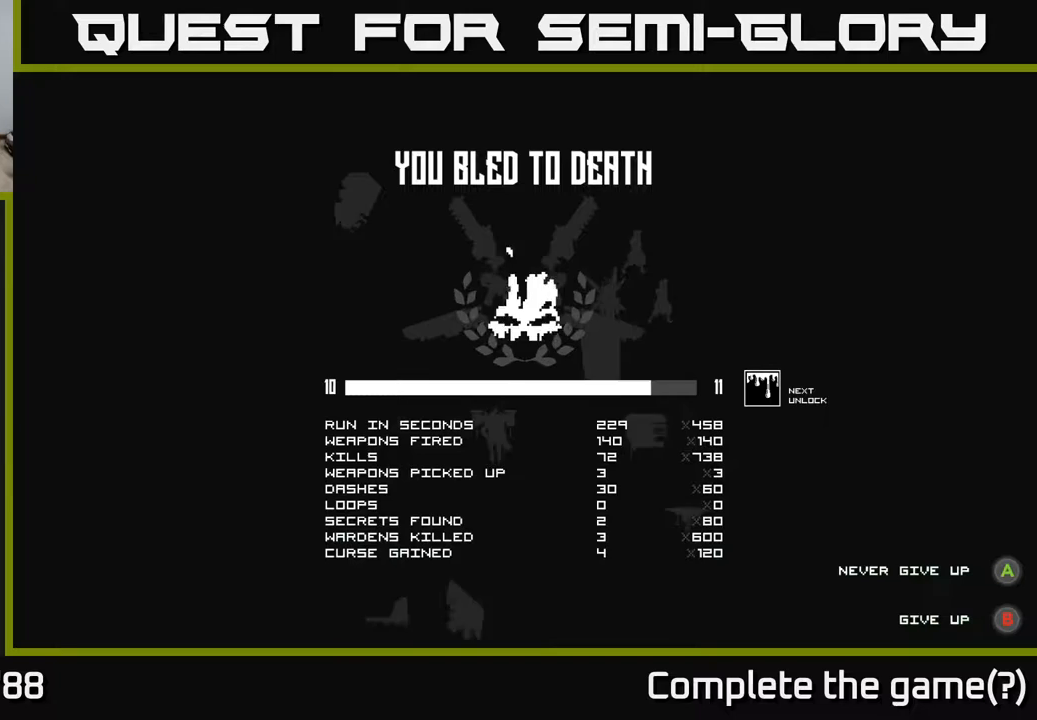
{"buttons": [], "left_stick": "center", "right_stick": "center", "events": []}
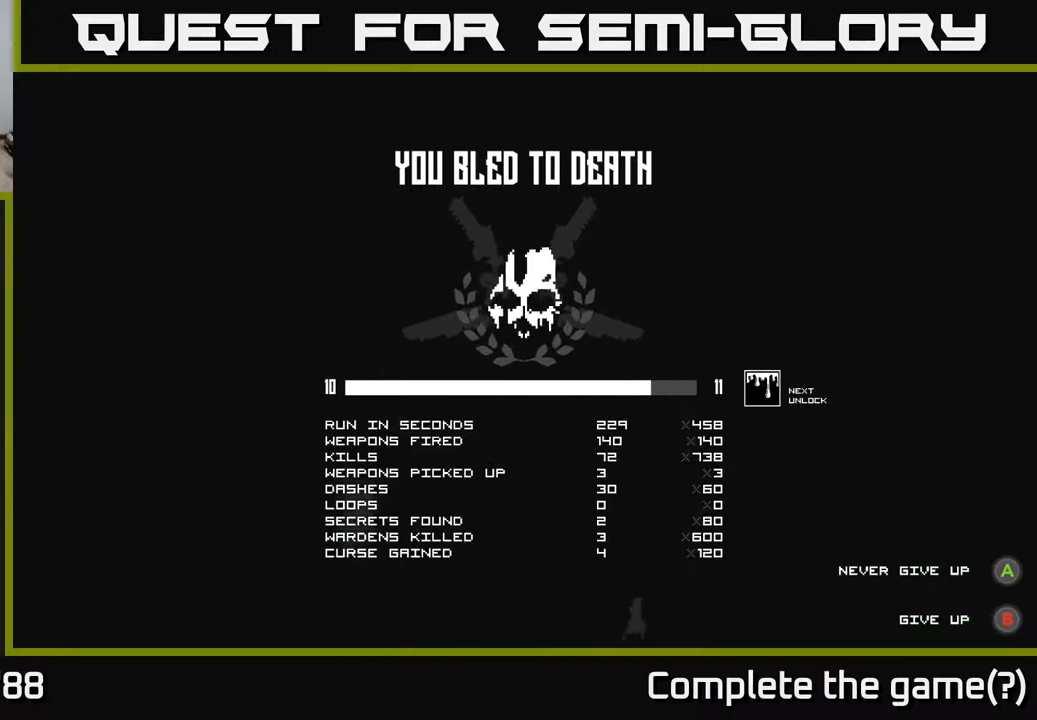
{"buttons": [], "left_stick": "center", "right_stick": "center", "events": [[350, "A", "down"], [417, "A", "up"]]}
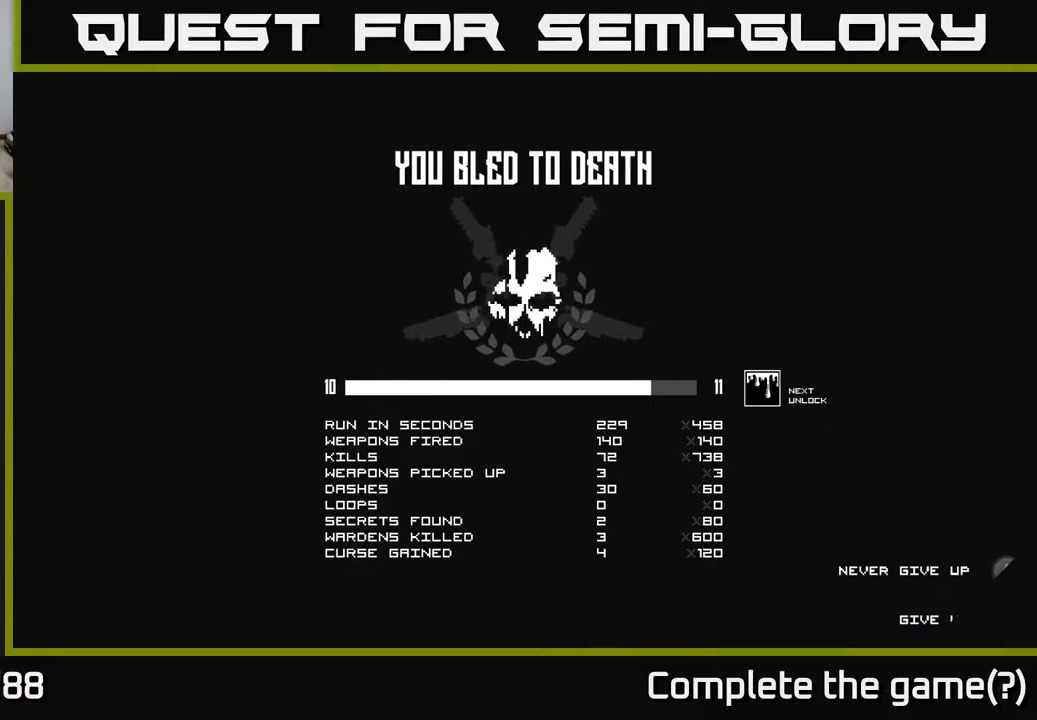
{"buttons": [], "left_stick": "center", "right_stick": "center", "events": []}
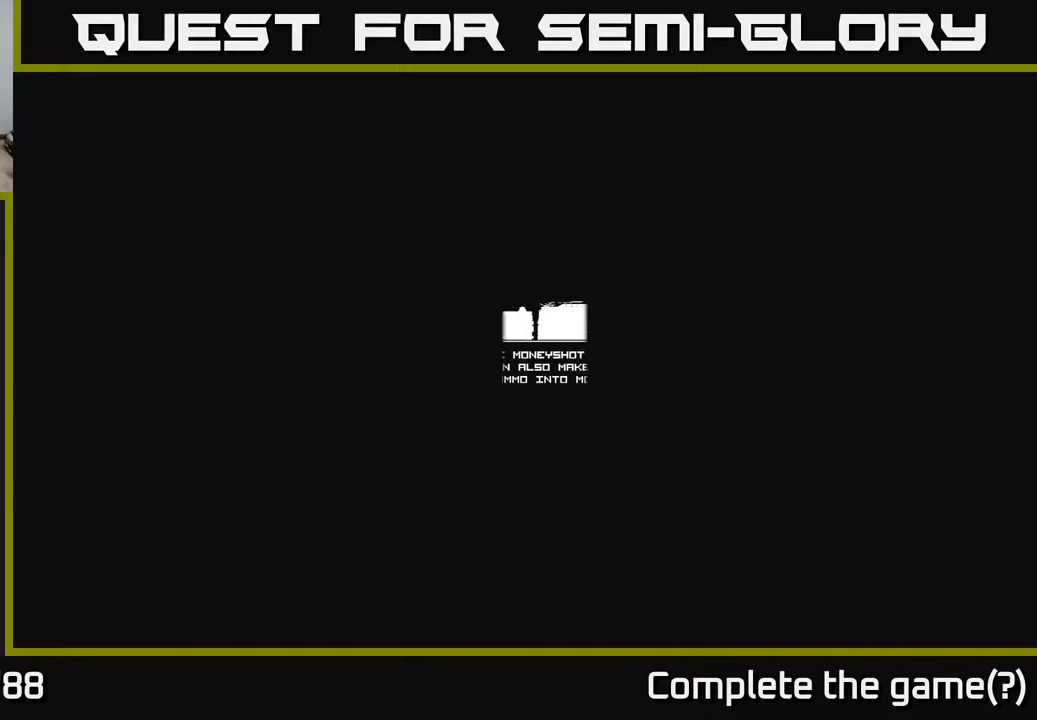
{"buttons": [], "left_stick": "center", "right_stick": "center", "events": []}
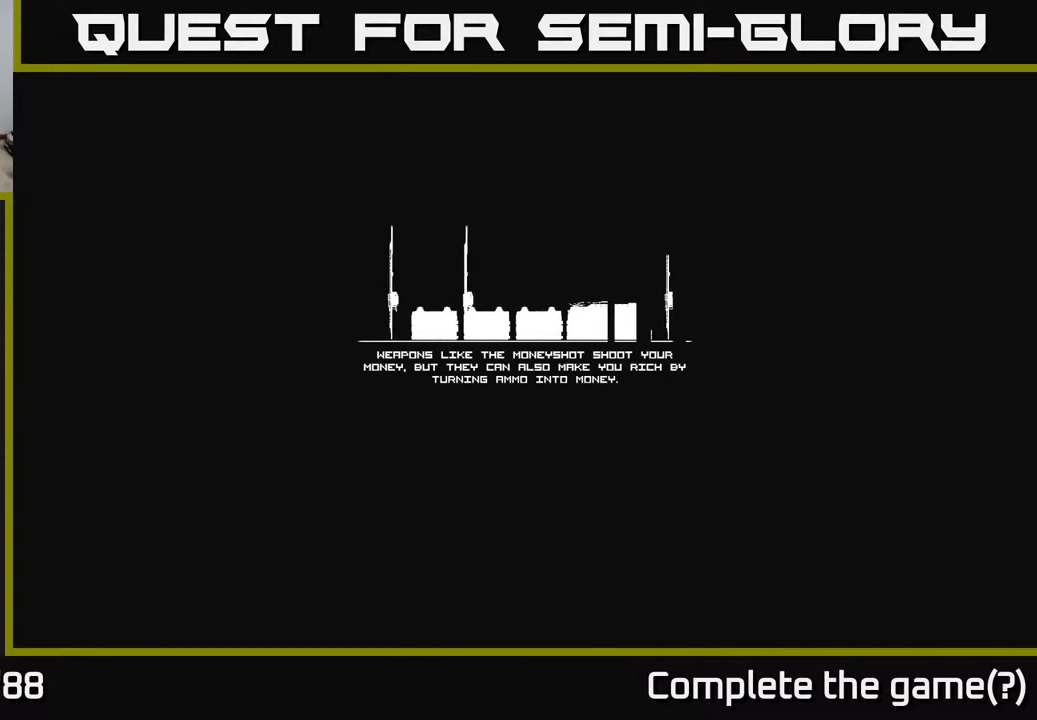
{"buttons": [], "left_stick": "center", "right_stick": "center", "events": []}
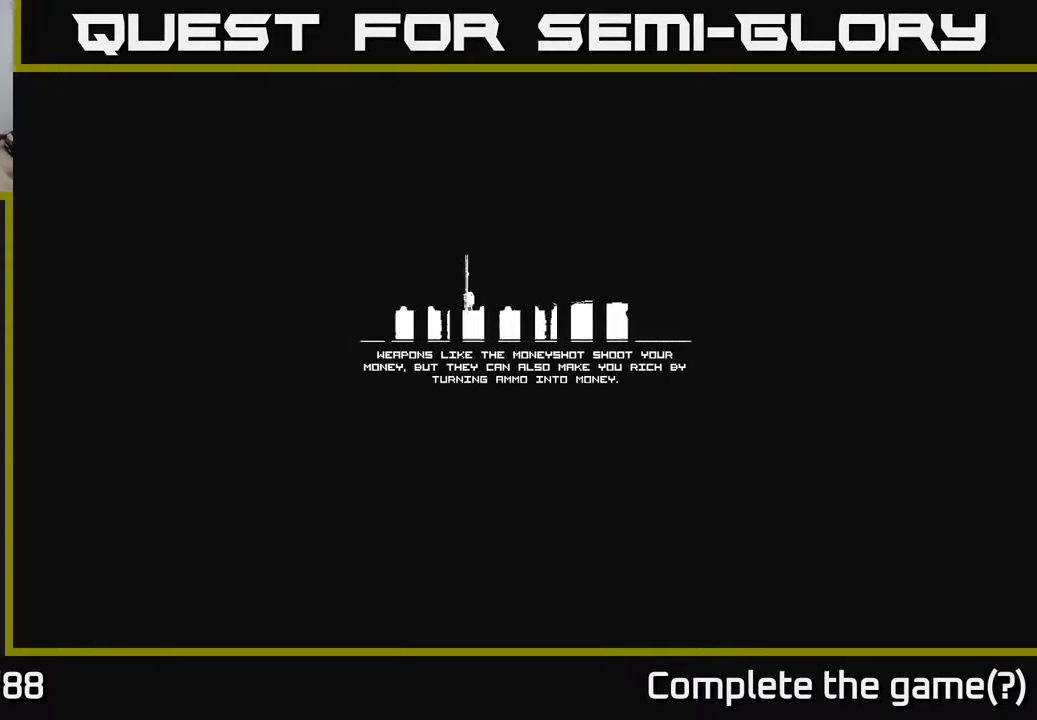
{"buttons": [], "left_stick": "center", "right_stick": "center", "events": []}
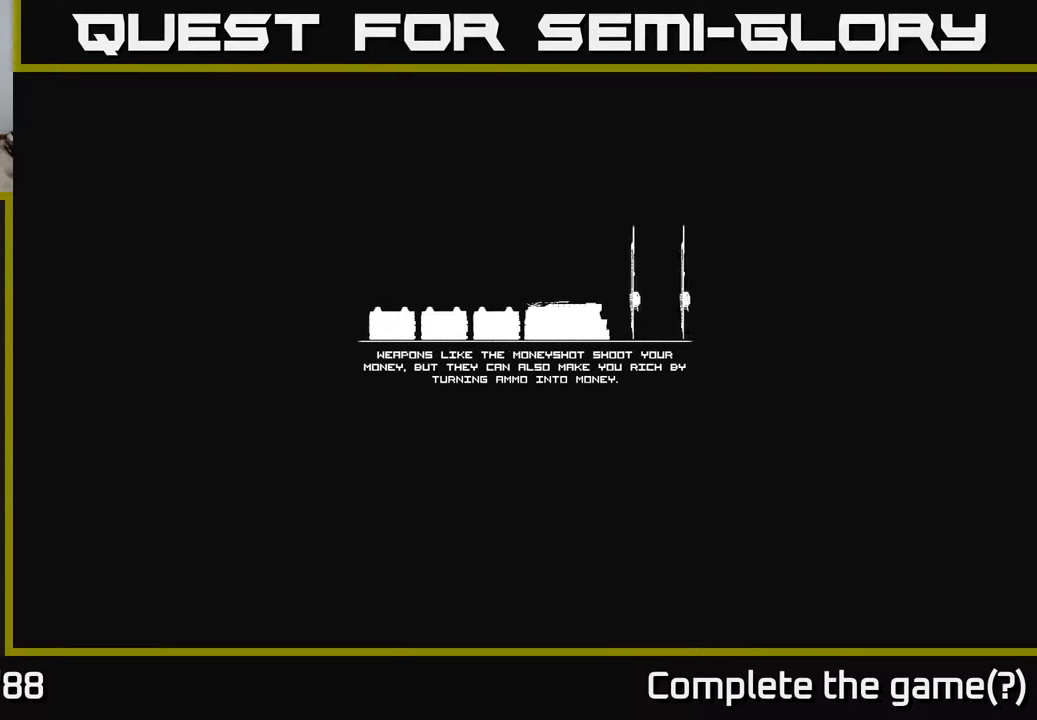
{"buttons": [], "left_stick": "center", "right_stick": "center", "events": []}
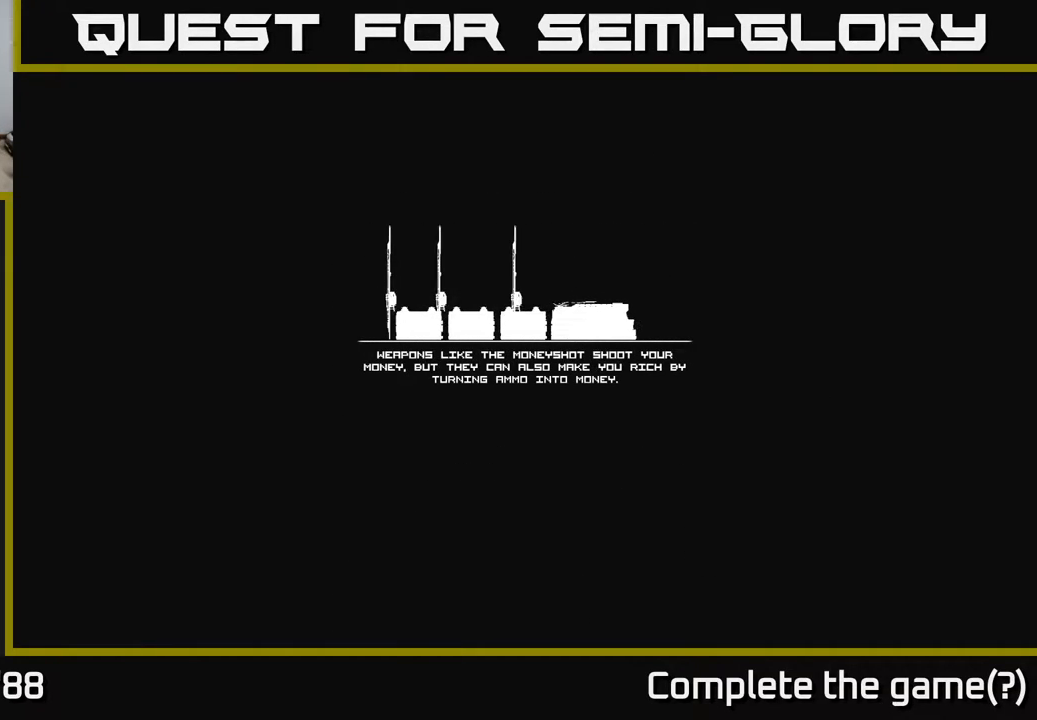
{"buttons": [], "left_stick": "center", "right_stick": "center", "events": []}
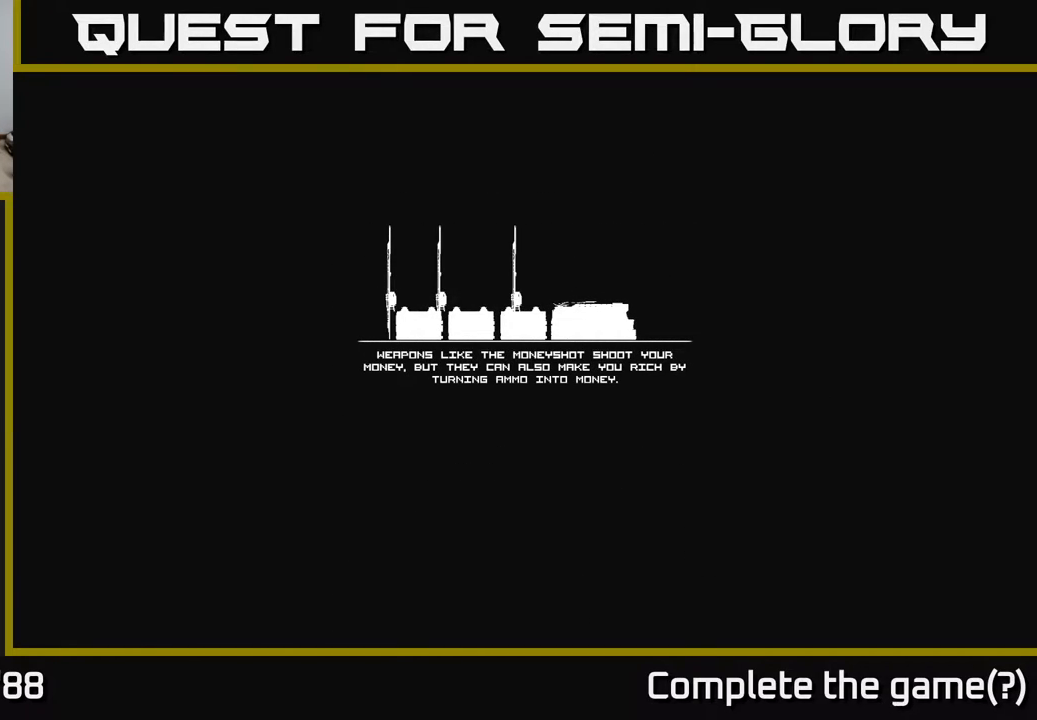
{"buttons": [], "left_stick": "center", "right_stick": "center", "events": []}
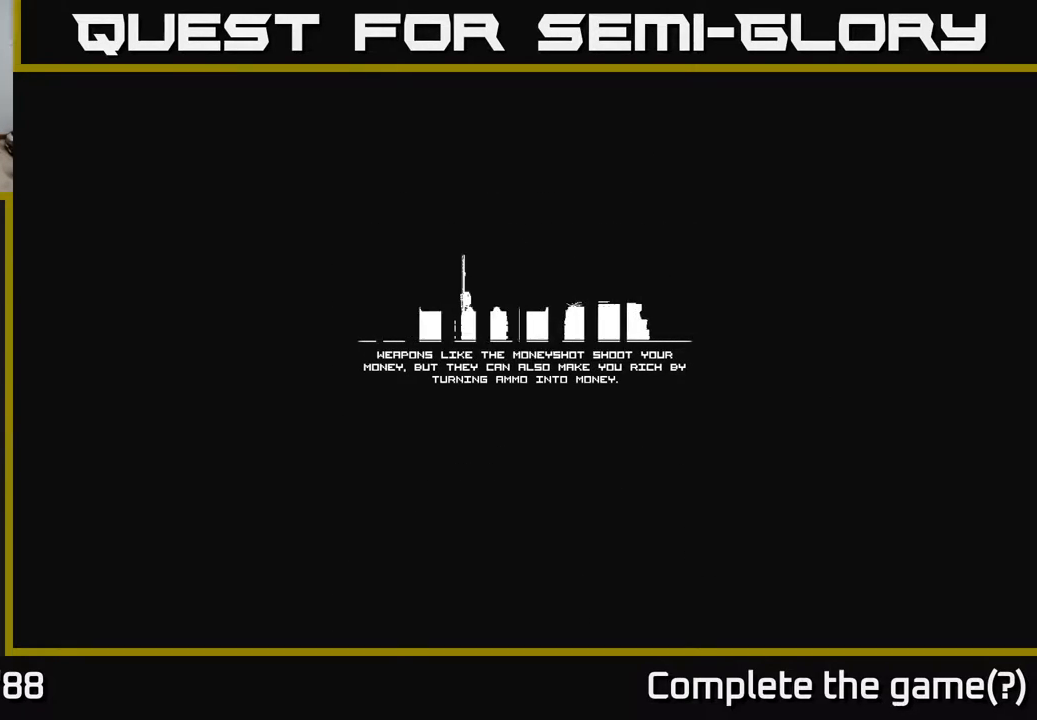
{"buttons": [], "left_stick": "center", "right_stick": "center", "events": []}
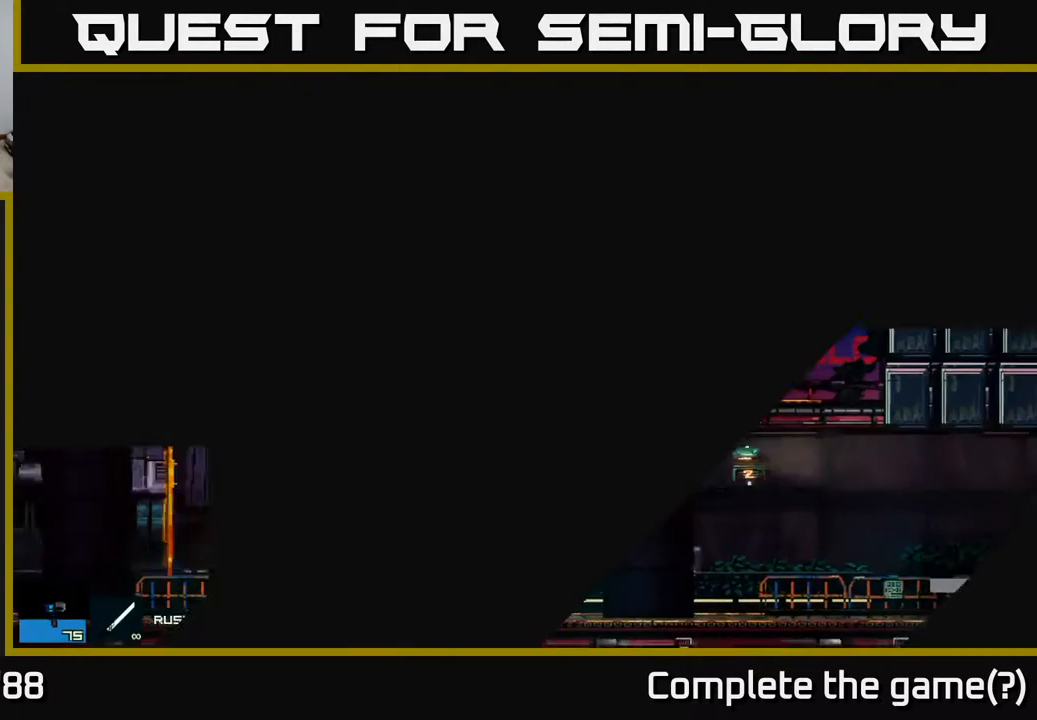
{"buttons": [], "left_stick": "right", "right_stick": "center", "events": [[433, "left_stick", "right"]]}
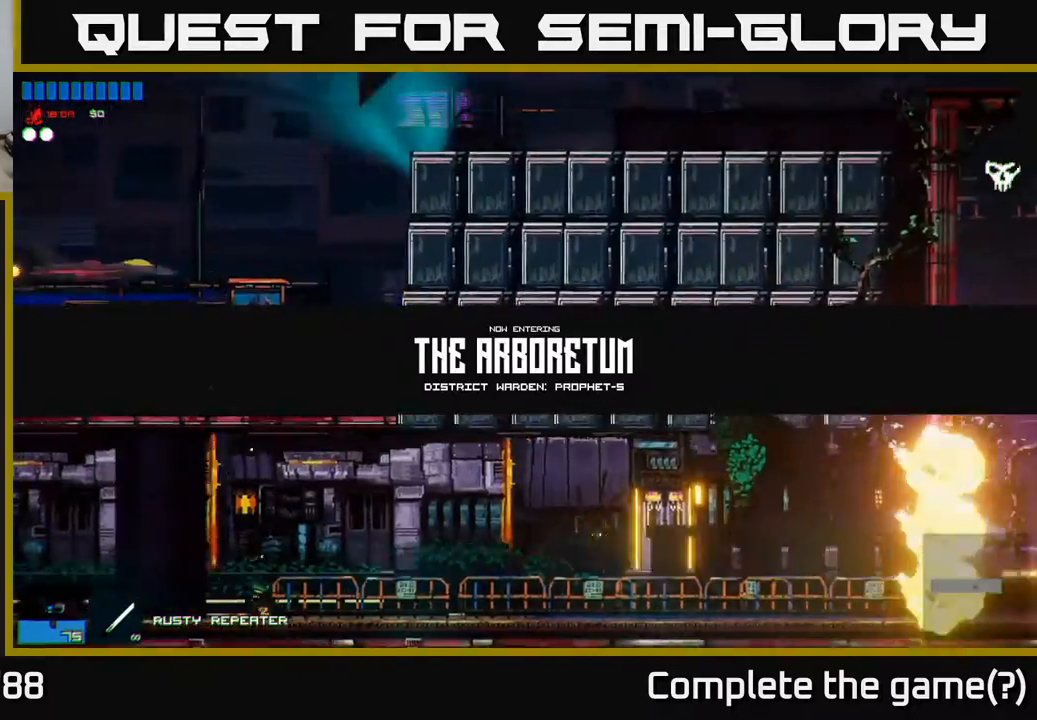
{"buttons": [], "left_stick": "center", "right_stick": "center", "events": [[433, "left_stick", "center"]]}
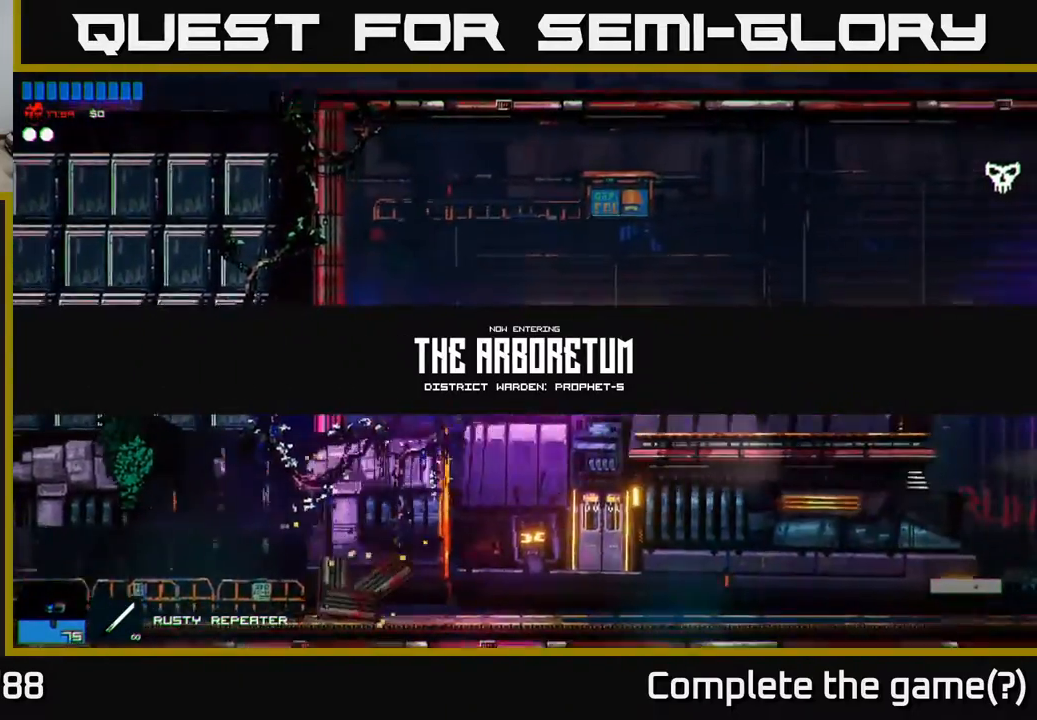
{"buttons": [], "left_stick": "right", "right_stick": "center", "events": [[150, "left_stick", "right"]]}
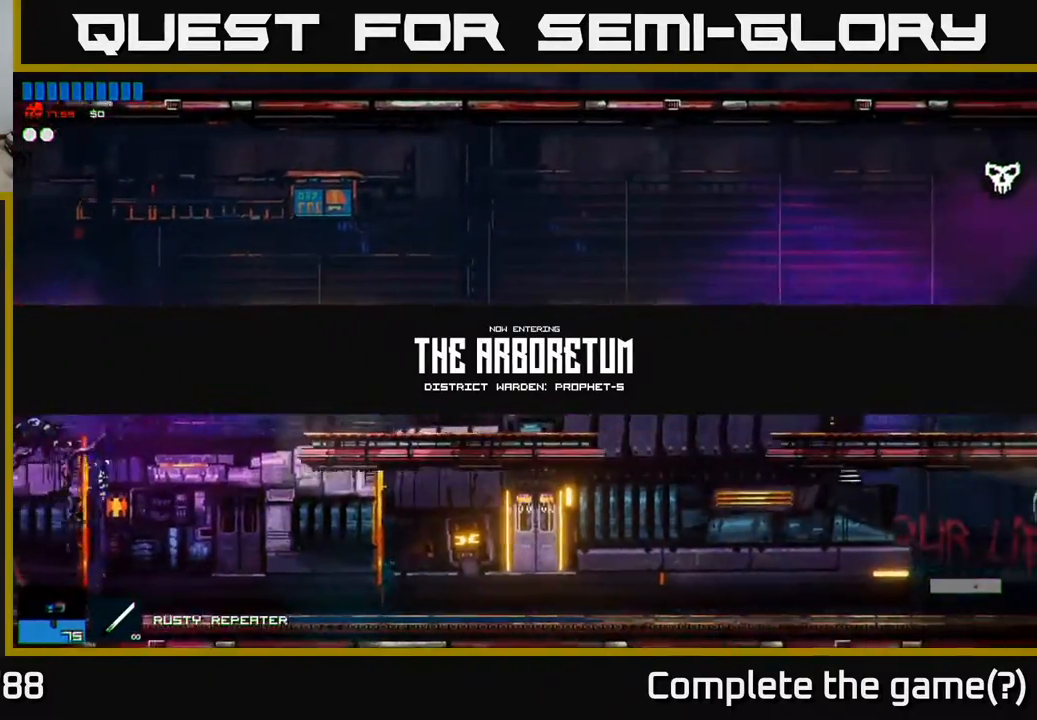
{"buttons": [], "left_stick": "right", "right_stick": "center", "events": []}
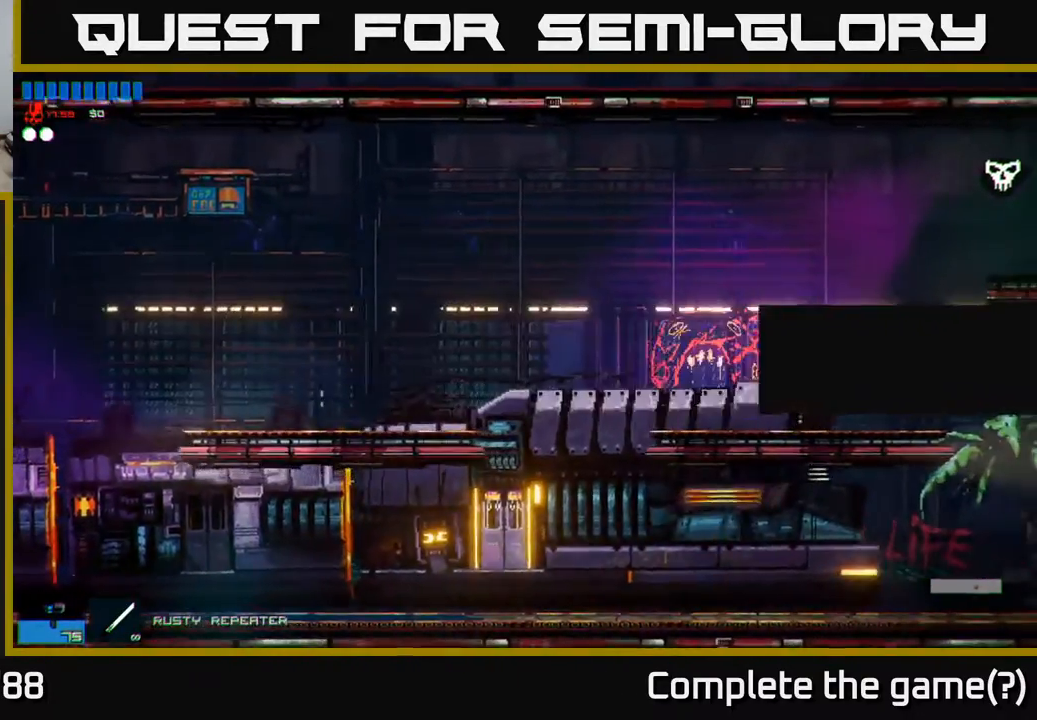
{"buttons": [], "left_stick": "right", "right_stick": "center", "events": []}
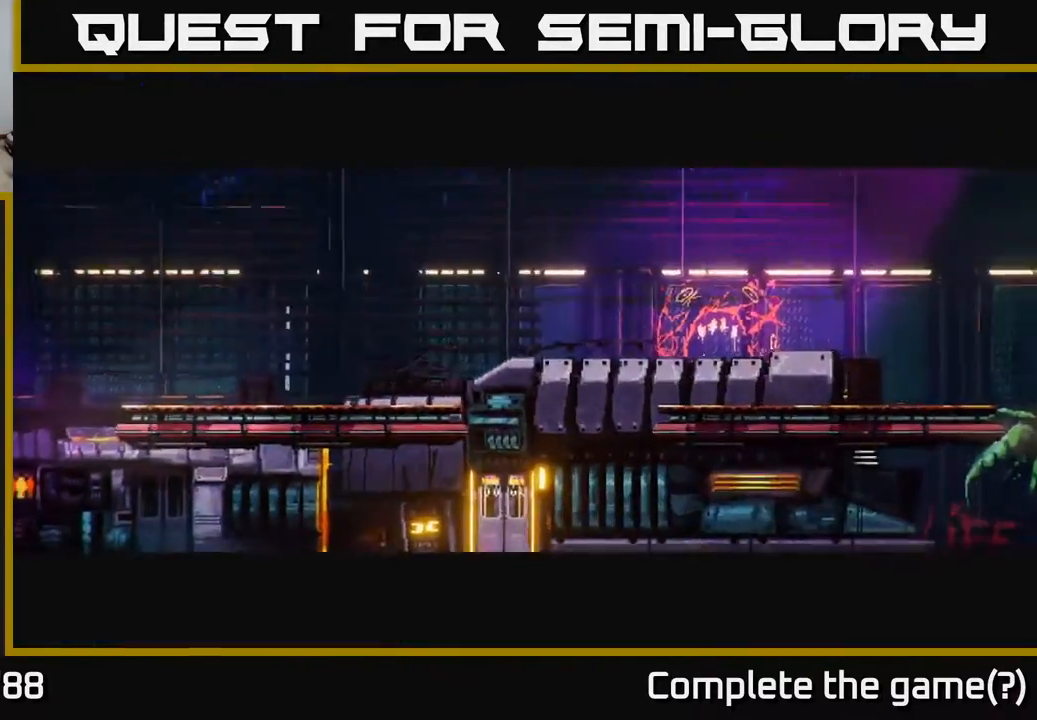
{"buttons": [], "left_stick": "center", "right_stick": "center", "events": [[467, "left_stick", "center"]]}
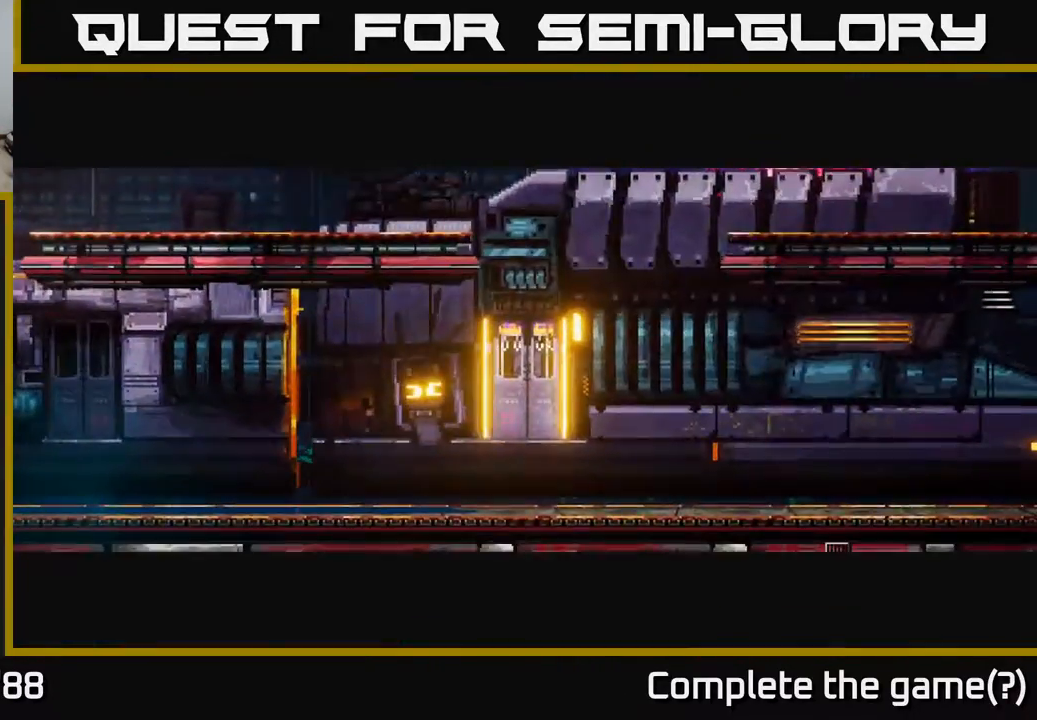
{"buttons": [], "left_stick": "right", "right_stick": "center", "events": [[183, "left_stick", "right"]]}
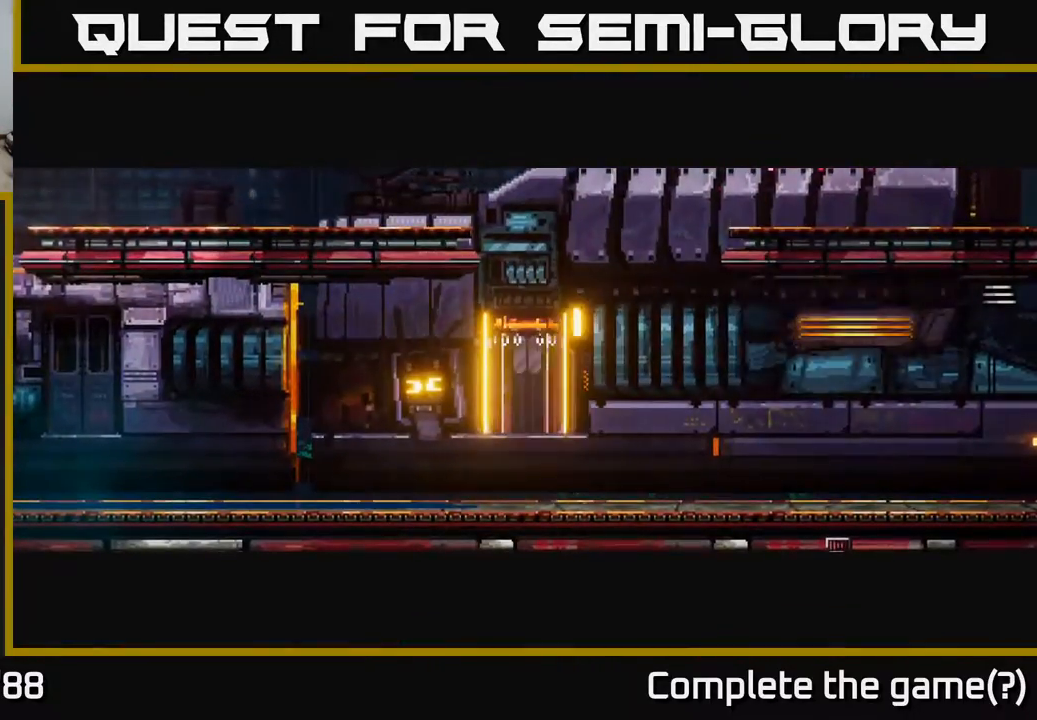
{"buttons": [], "left_stick": "right", "right_stick": "center", "events": []}
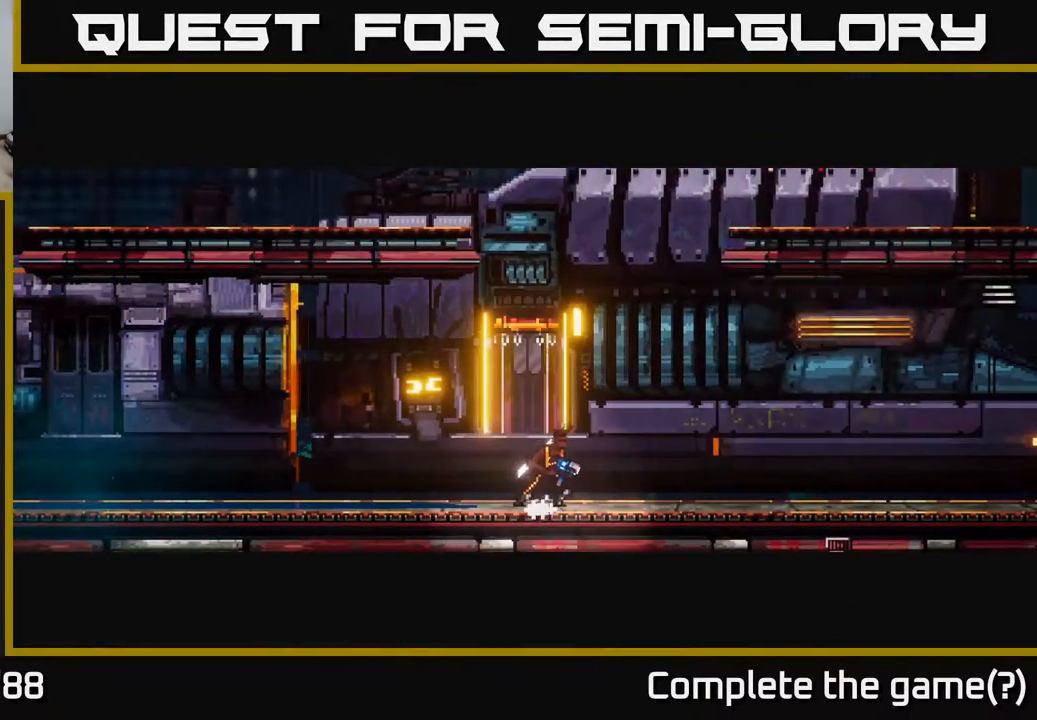
{"buttons": [], "left_stick": "right", "right_stick": "center", "events": [[17, "A", "down"], [283, "left_stick", "center"], [300, "A", "up"], [500, "left_stick", "right"]]}
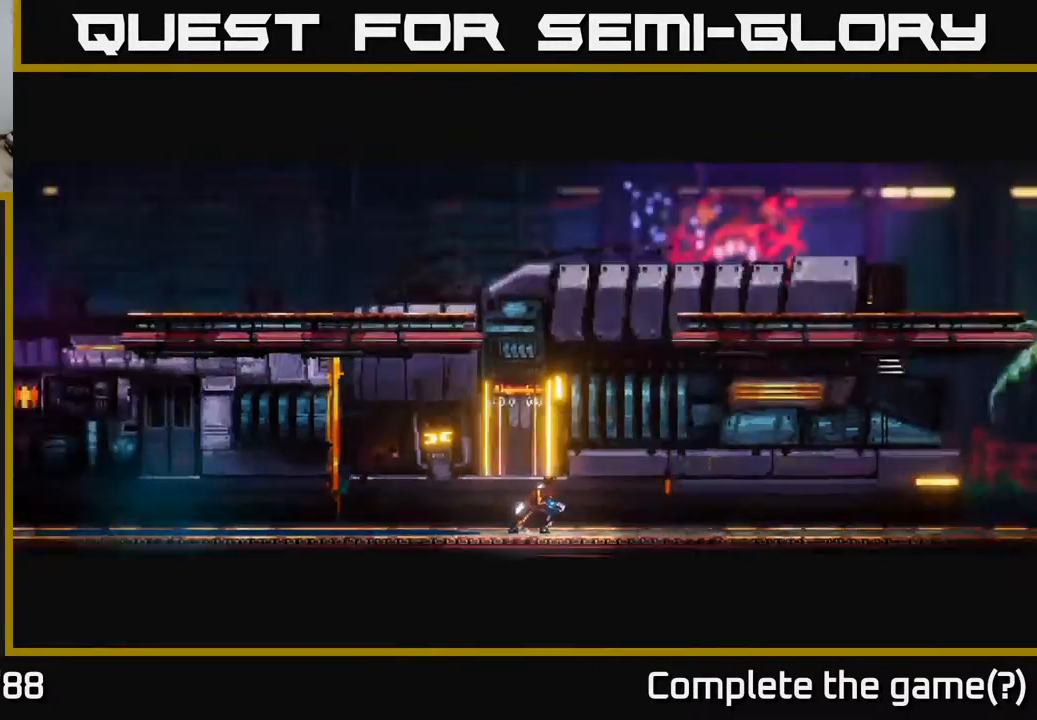
{"buttons": ["A"], "left_stick": "right", "right_stick": "center", "events": [[50, "A", "down"], [167, "left_stick", "up"], [250, "left_stick", "center"], [317, "A", "up"], [333, "left_stick", "right"], [417, "A", "down"]]}
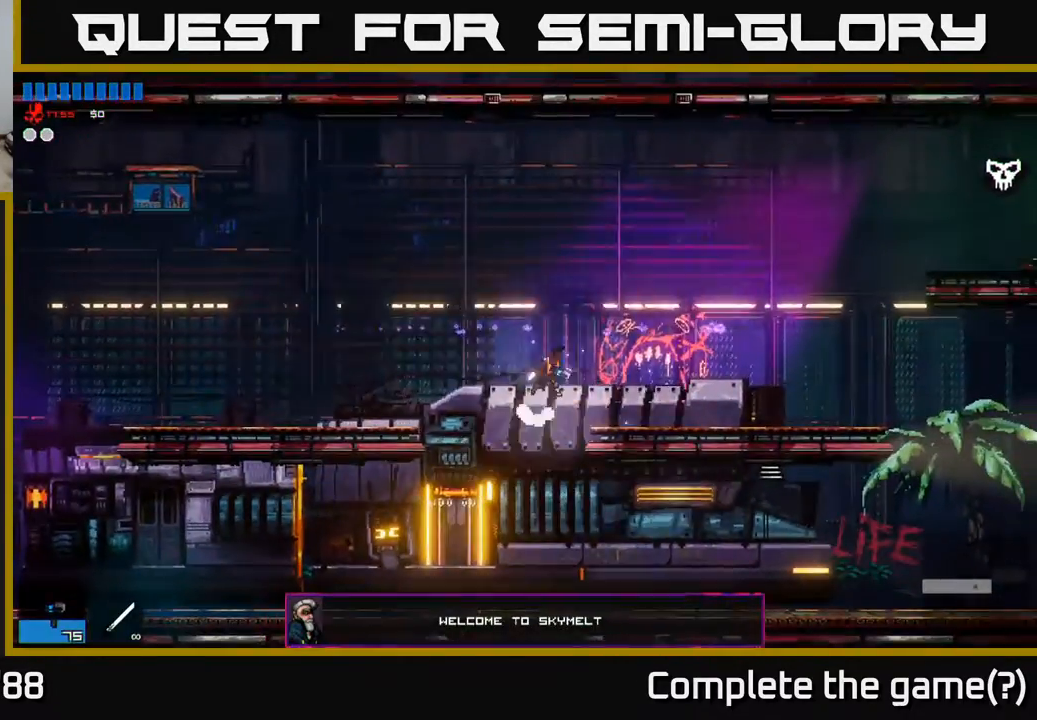
{"buttons": [], "left_stick": "right", "right_stick": "center", "events": [[150, "A", "up"]]}
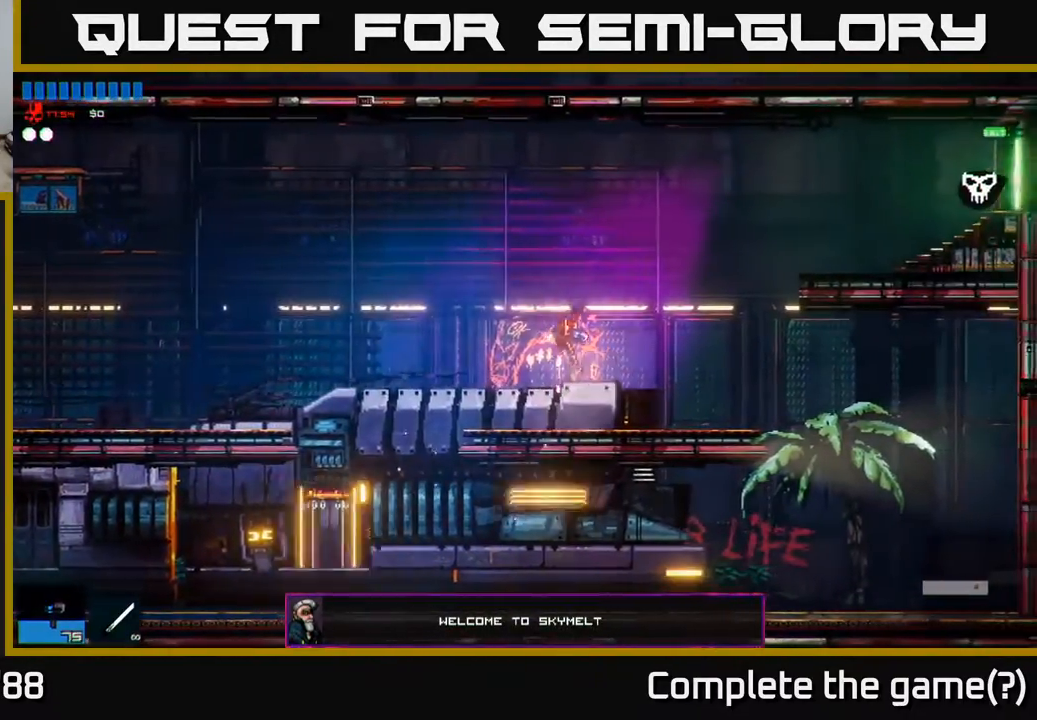
{"buttons": ["A"], "left_stick": "right", "right_stick": "center", "events": [[117, "R2", "down"], [167, "R2", "up"], [350, "A", "down"]]}